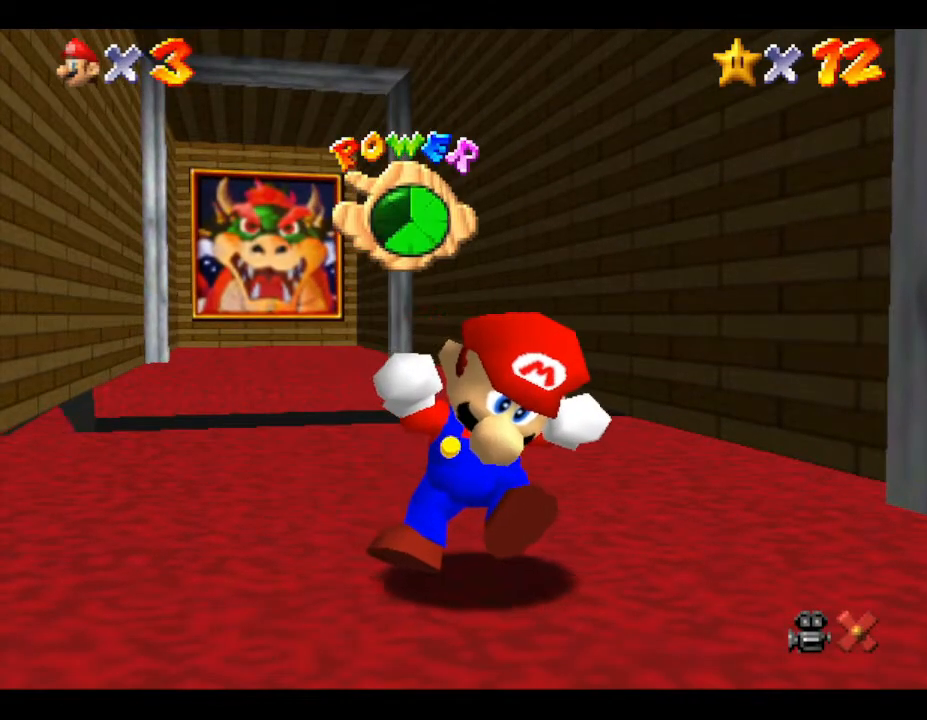
Gameplay with a controller (Nintendo layout); each line is a JSON object with the inputs held at the frame after it. "events" lists button and stick changes between this image and that frame as [ms after this image, input, new state], when the widget could be followed in between. Not read: L3 R3.
{"buttons": [], "left_stick": "center", "events": []}
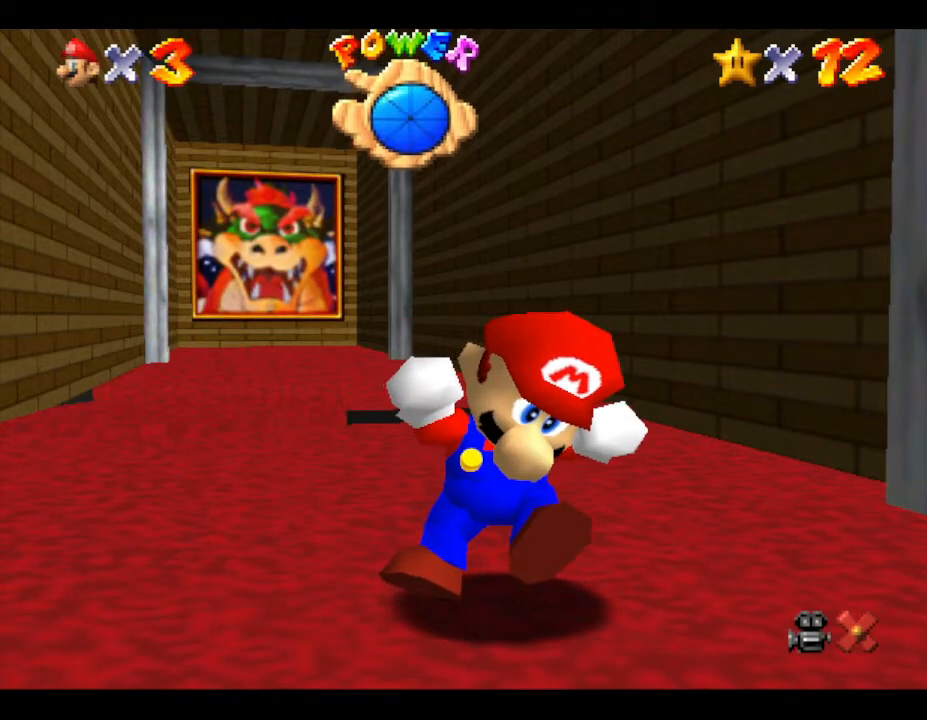
{"buttons": [], "left_stick": "up", "events": [[300, "left_stick", "up"]]}
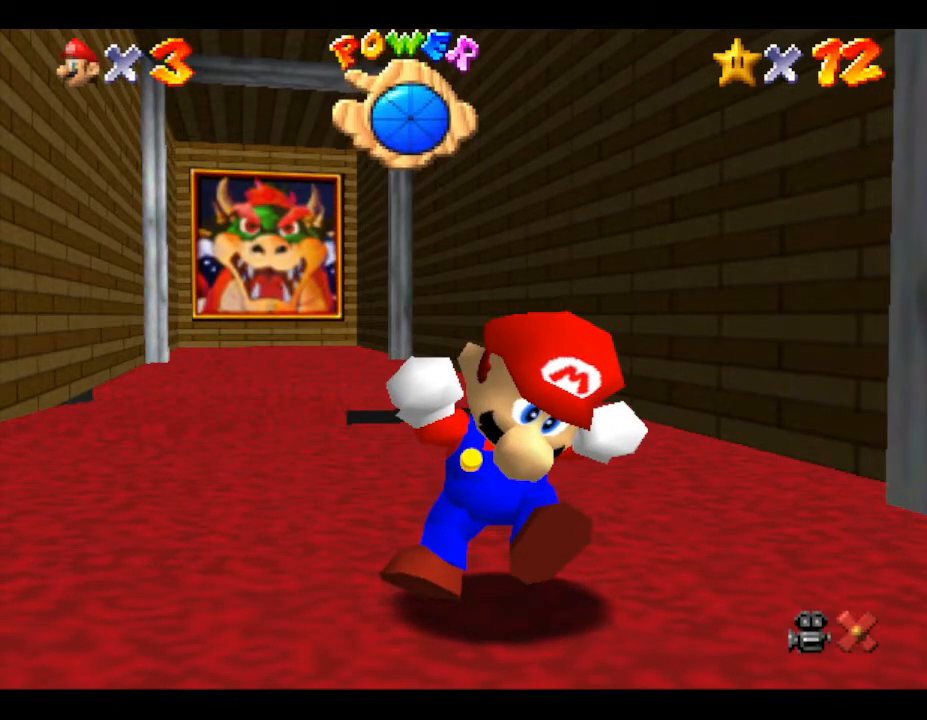
{"buttons": [], "left_stick": "up", "events": []}
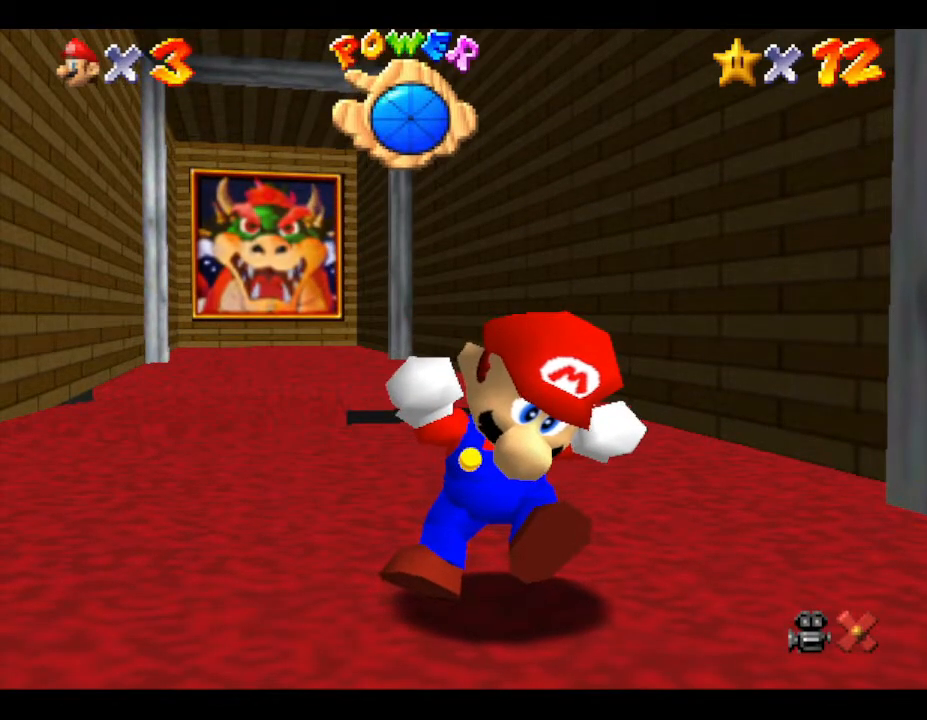
{"buttons": [], "left_stick": "up", "events": []}
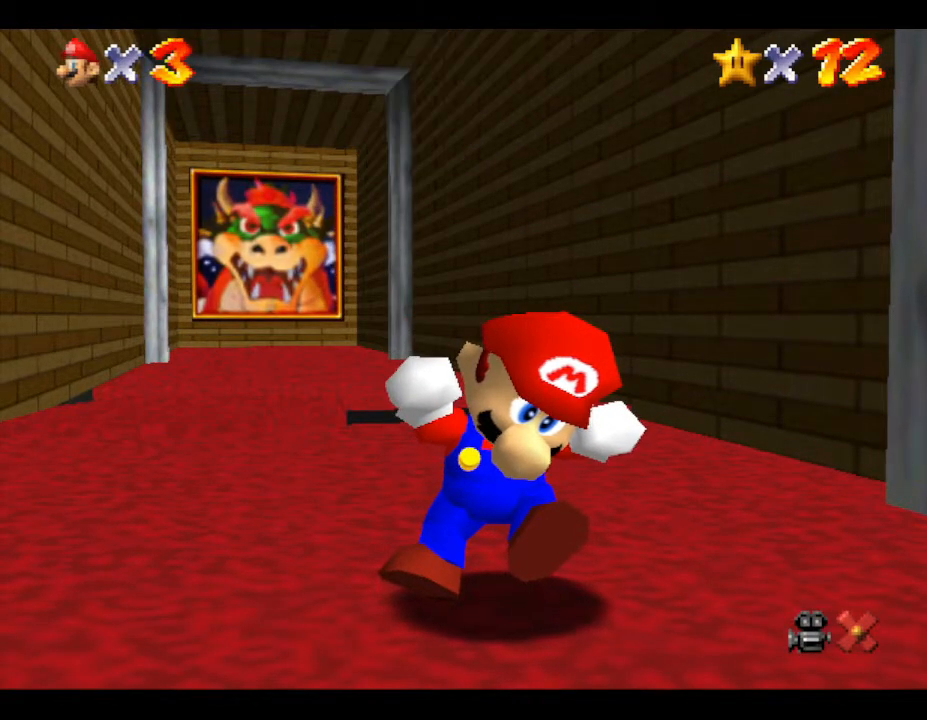
{"buttons": [], "left_stick": "up", "events": []}
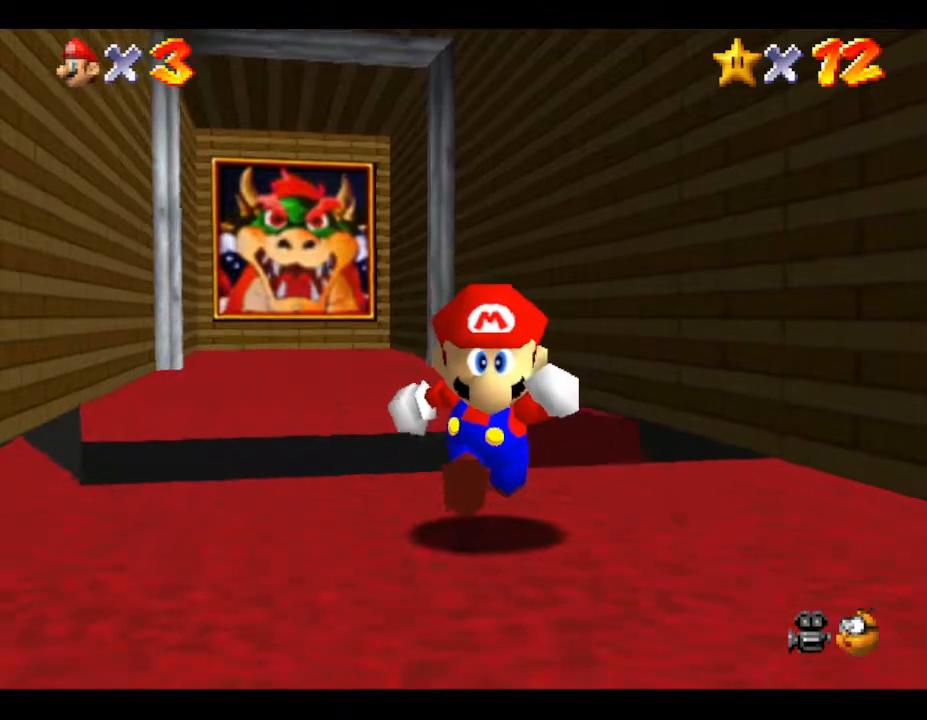
{"buttons": [], "left_stick": "up", "events": [[83, "left_stick", "up-left"], [300, "left_stick", "up"]]}
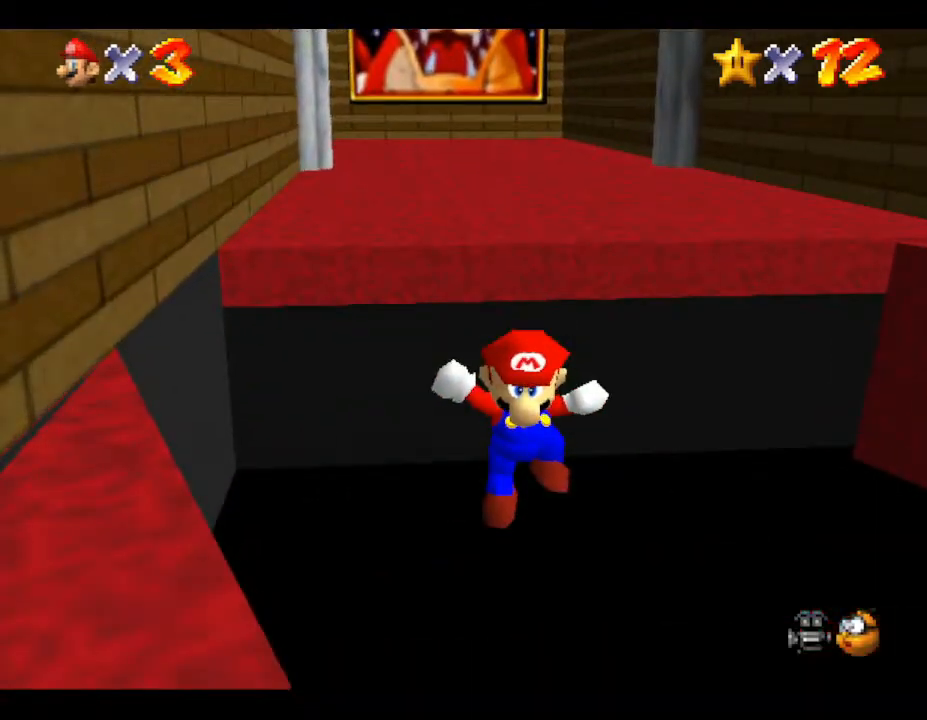
{"buttons": [], "left_stick": "center", "events": [[350, "left_stick", "center"]]}
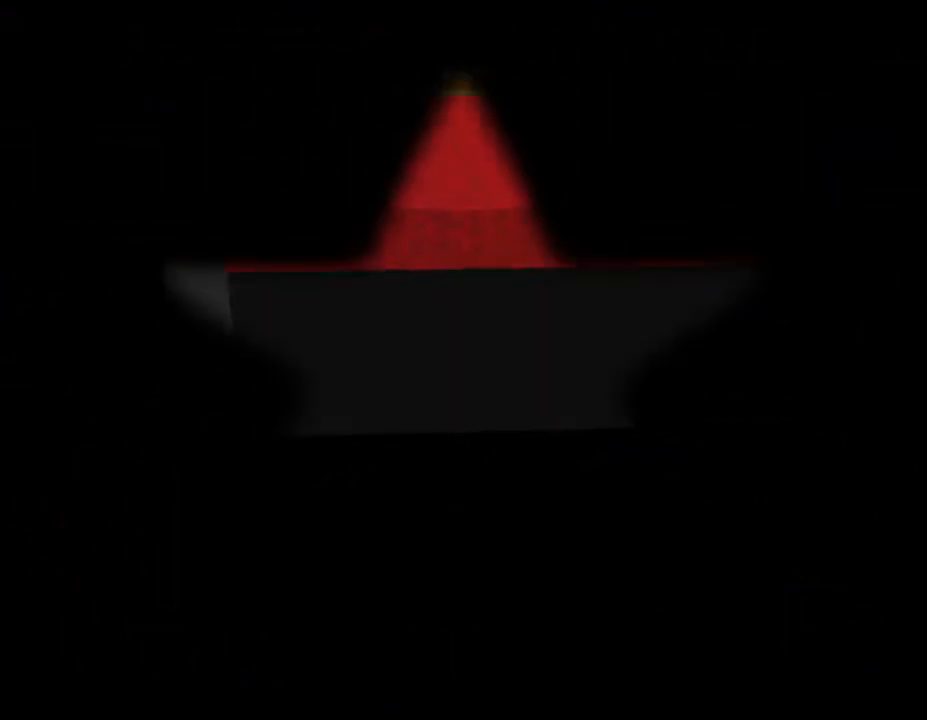
{"buttons": [], "left_stick": "center", "events": []}
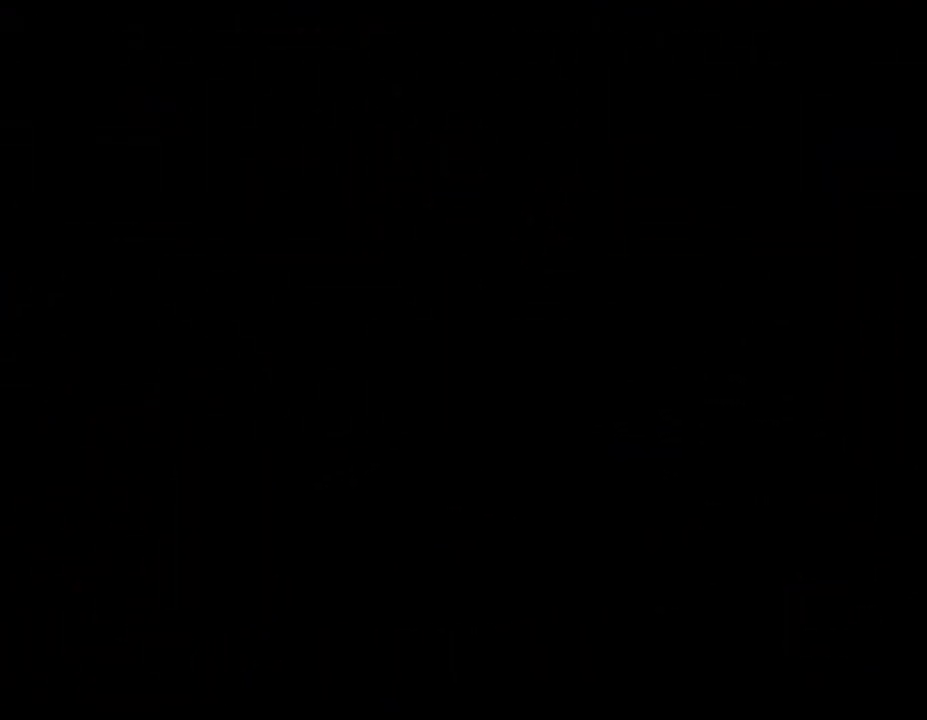
{"buttons": [], "left_stick": "center", "events": []}
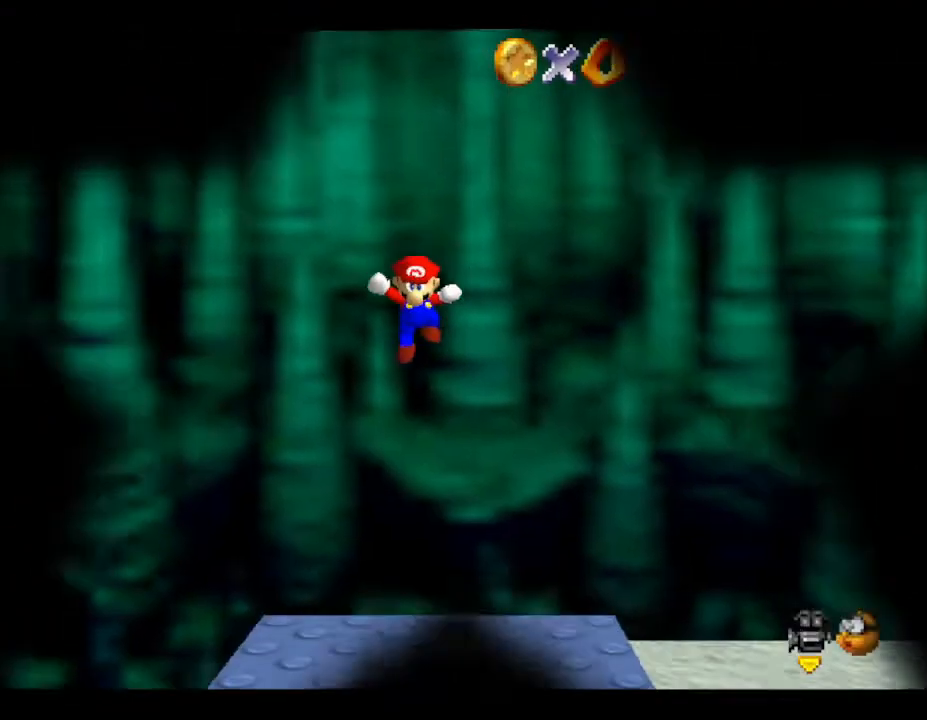
{"buttons": [], "left_stick": "center", "events": []}
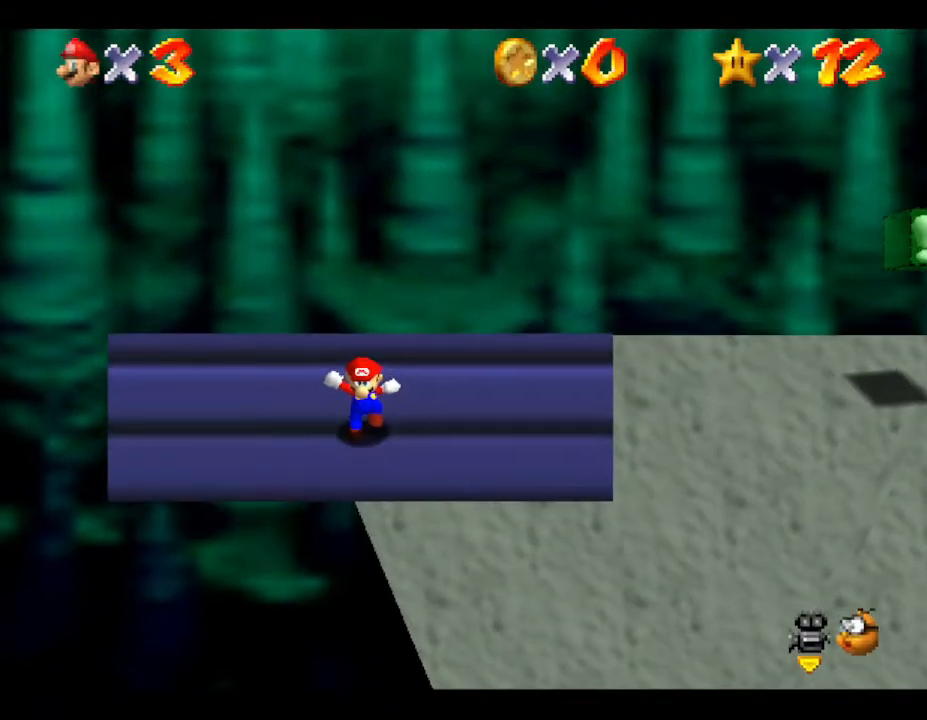
{"buttons": [], "left_stick": "center", "events": []}
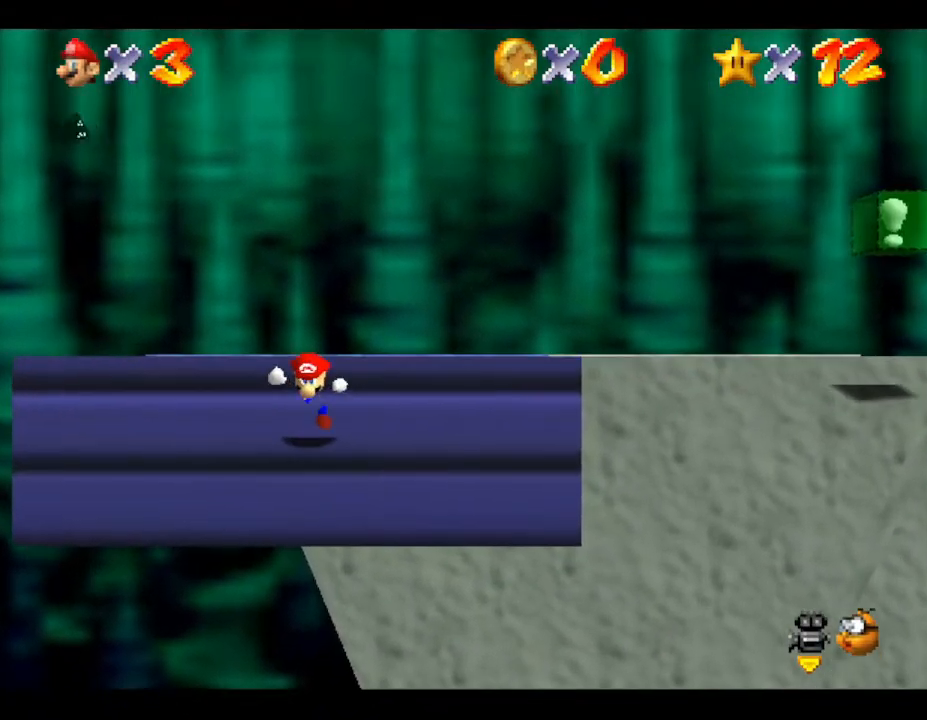
{"buttons": ["A"], "left_stick": "right", "events": [[150, "left_stick", "right"], [500, "A", "down"]]}
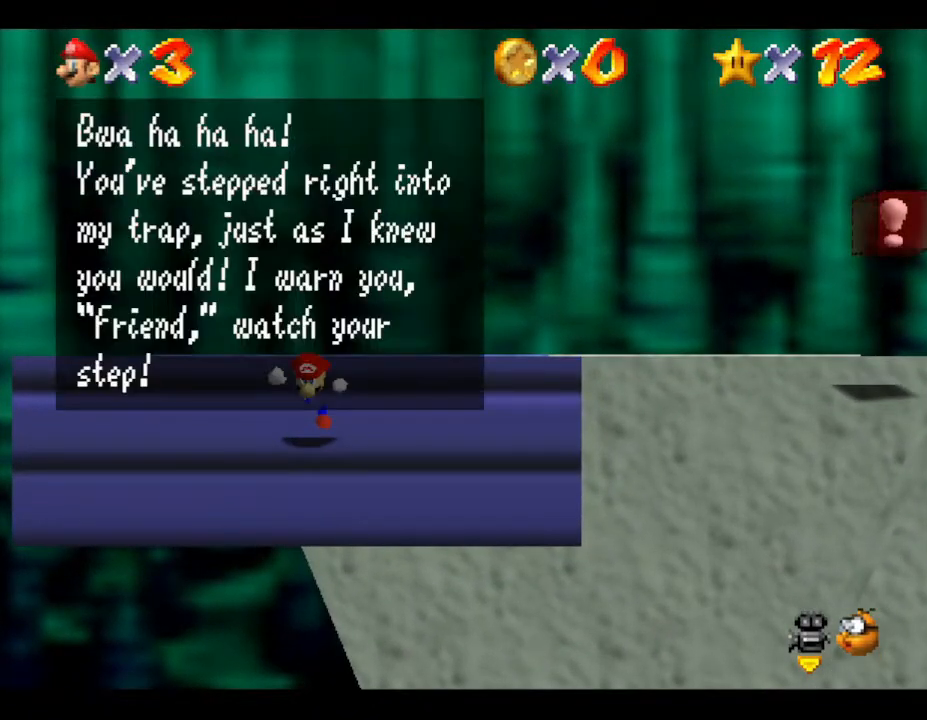
{"buttons": [], "left_stick": "right", "events": [[183, "A", "up"]]}
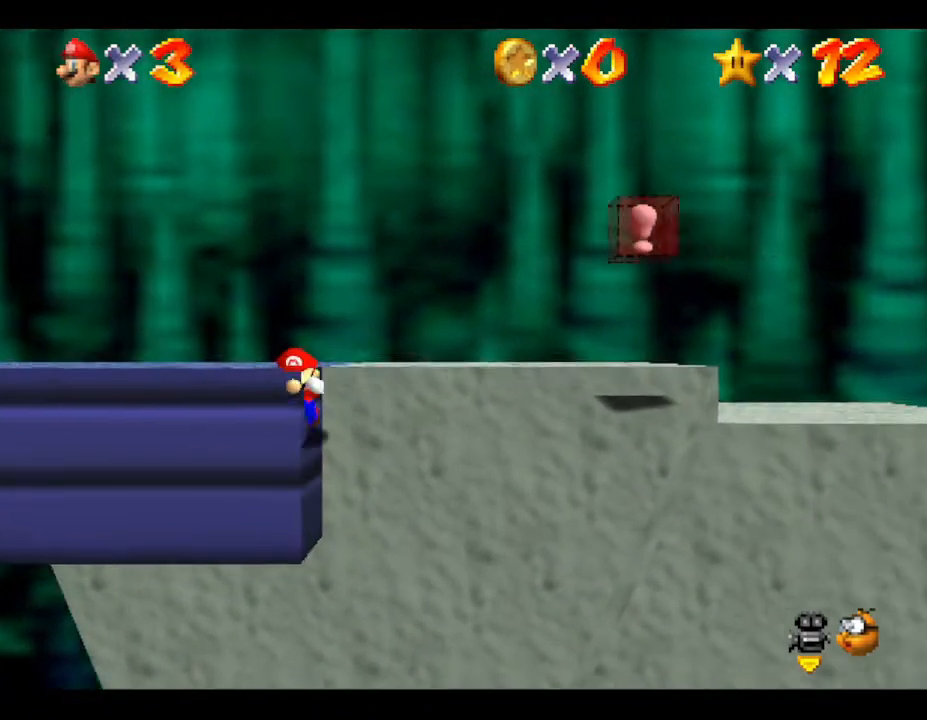
{"buttons": [], "left_stick": "right", "events": []}
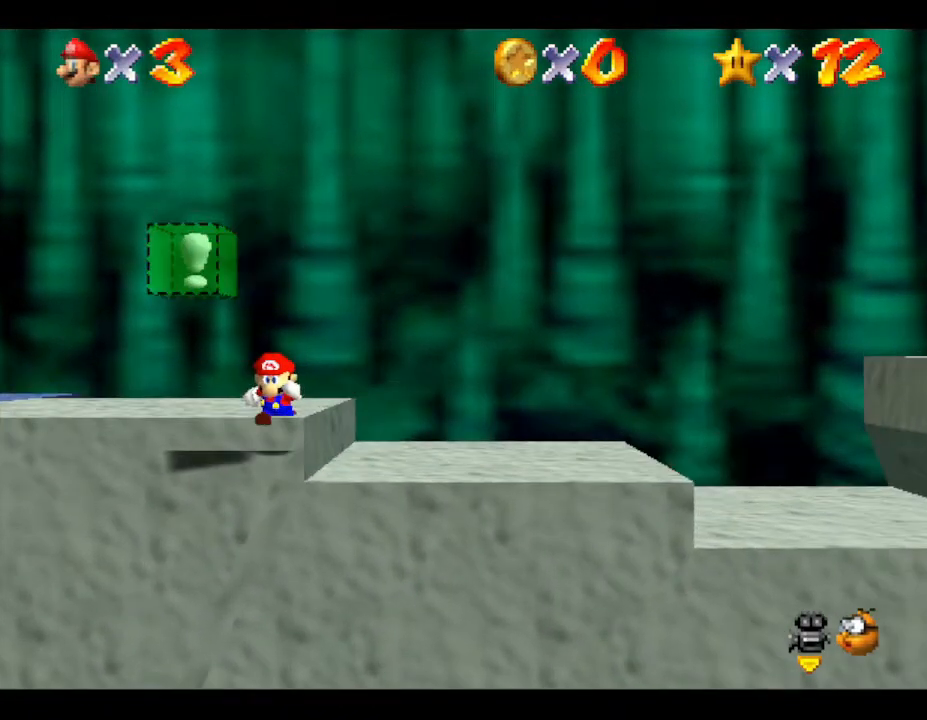
{"buttons": [], "left_stick": "right", "events": []}
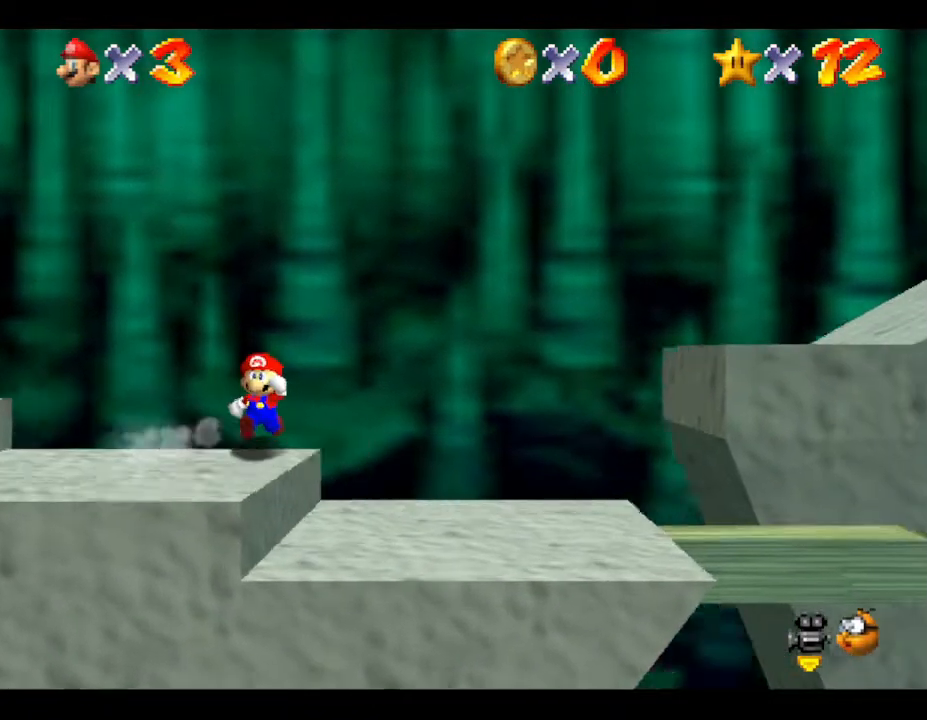
{"buttons": ["A"], "left_stick": "right", "events": [[433, "A", "down"]]}
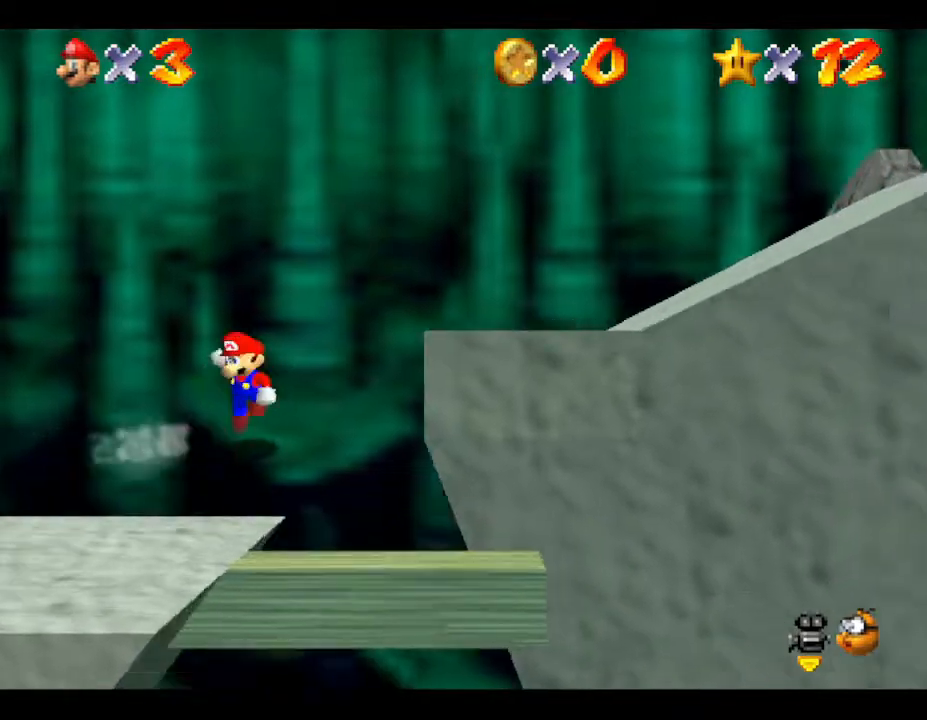
{"buttons": ["A"], "left_stick": "right", "events": []}
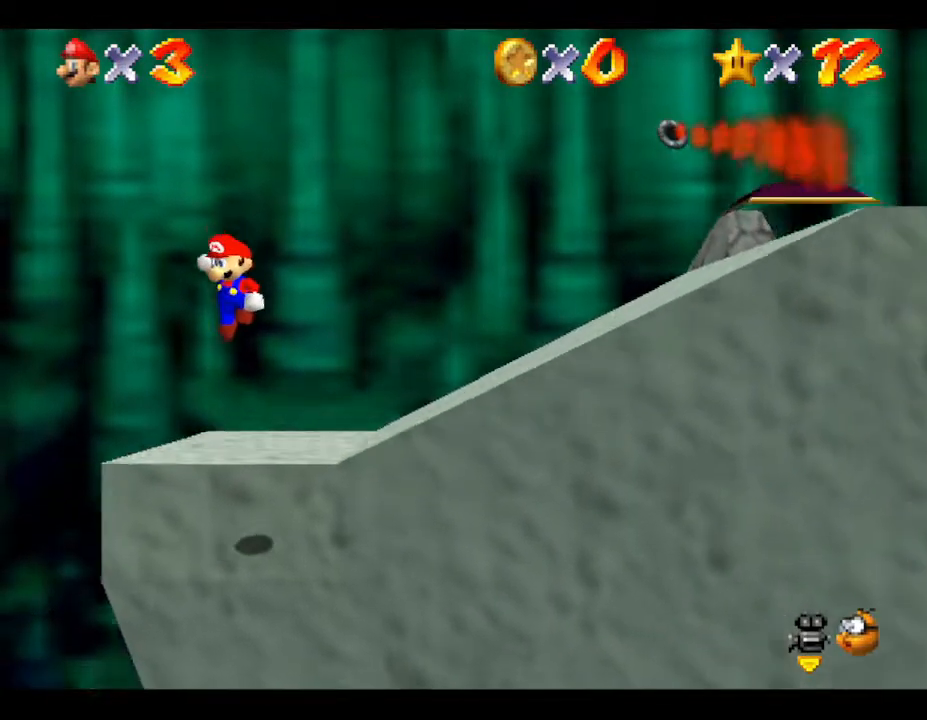
{"buttons": [], "left_stick": "right", "events": [[17, "A", "up"]]}
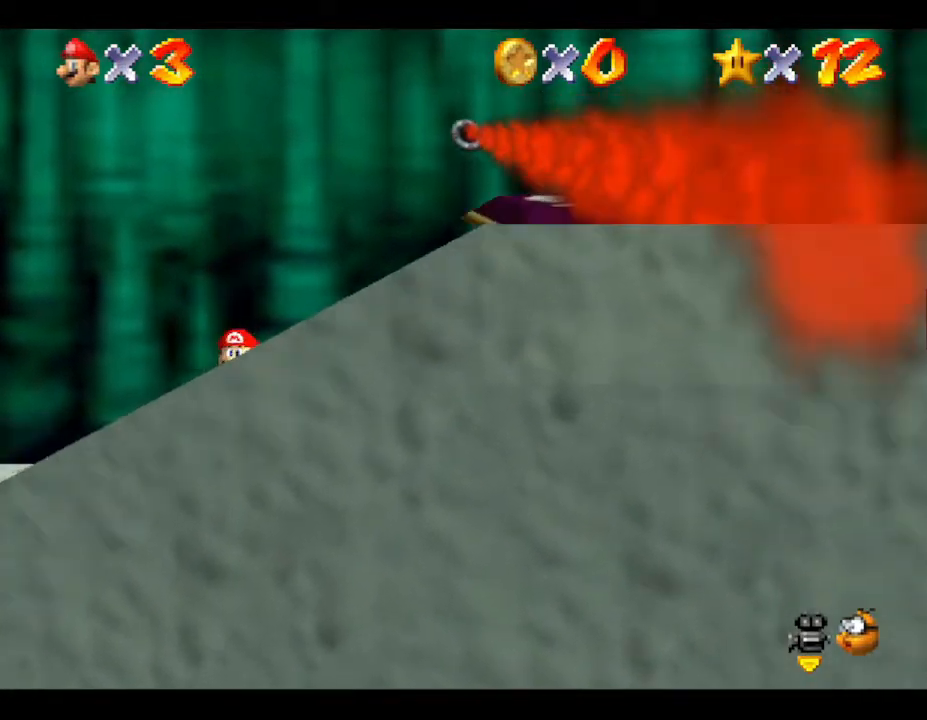
{"buttons": [], "left_stick": "center", "events": [[117, "left_stick", "center"]]}
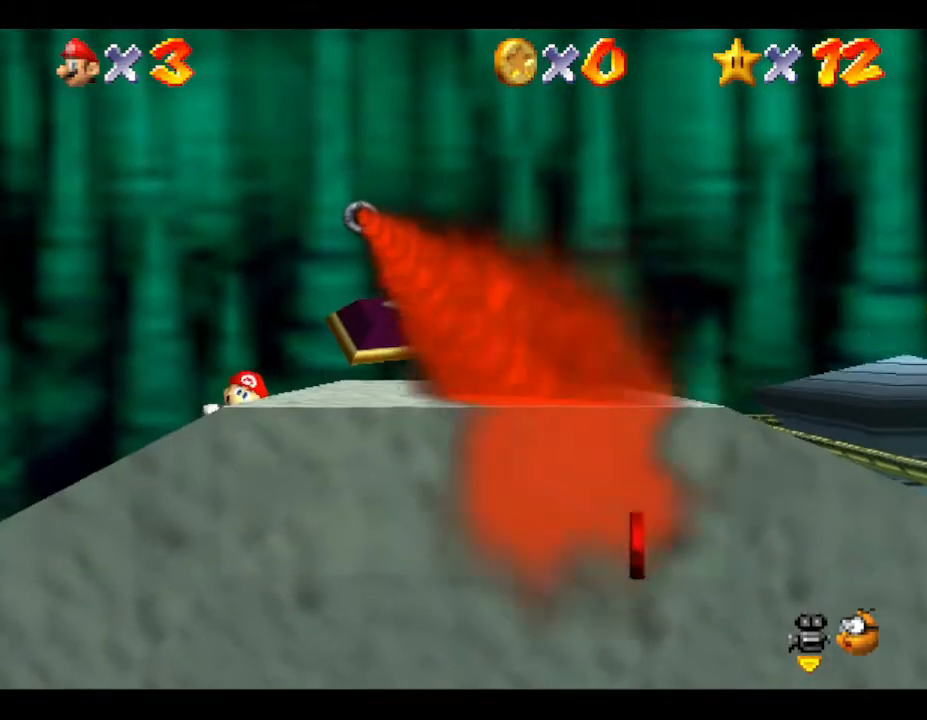
{"buttons": [], "left_stick": "center", "events": []}
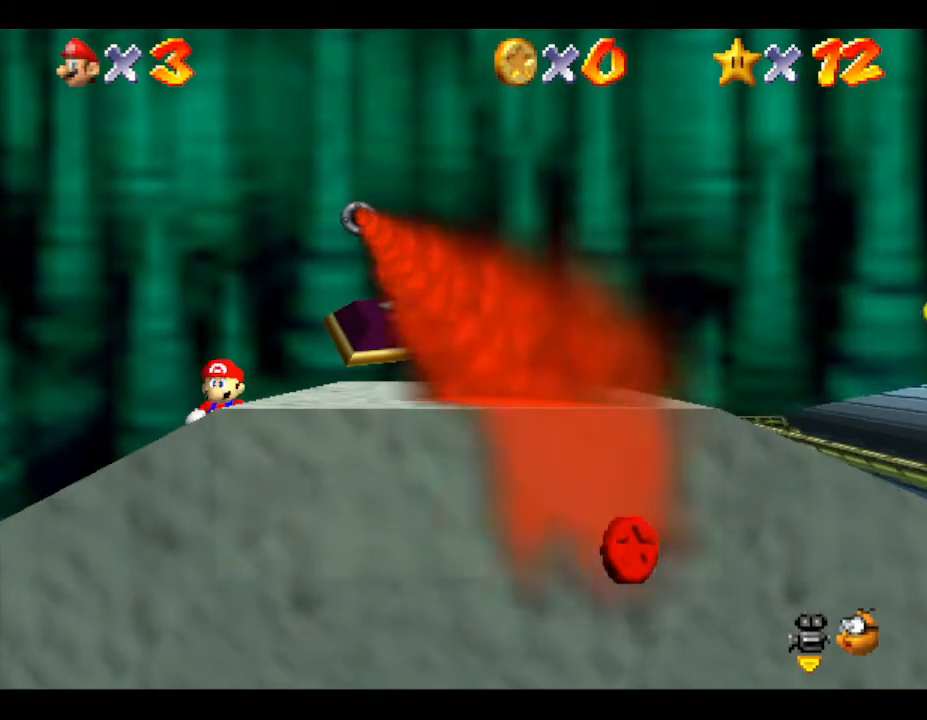
{"buttons": [], "left_stick": "center", "events": []}
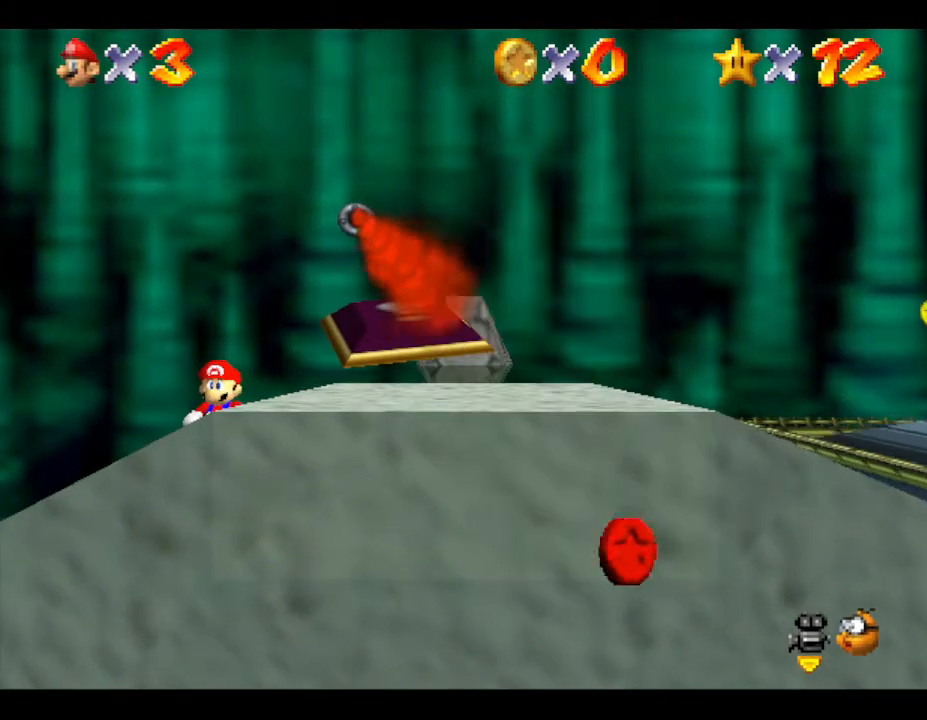
{"buttons": [], "left_stick": "right", "events": [[83, "left_stick", "right"]]}
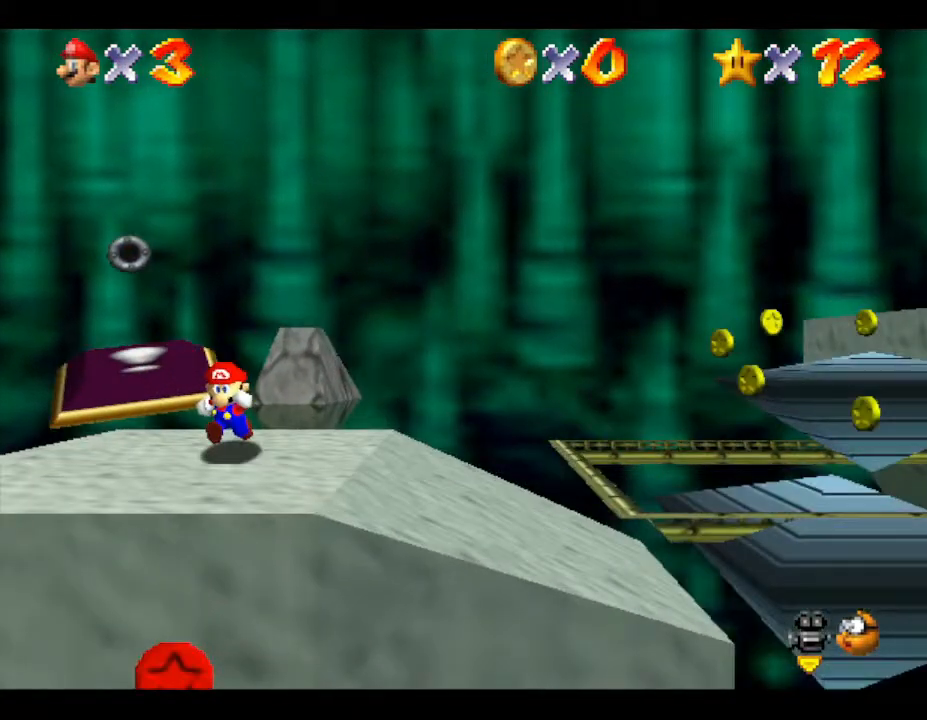
{"buttons": ["A"], "left_stick": "right", "events": [[450, "A", "down"]]}
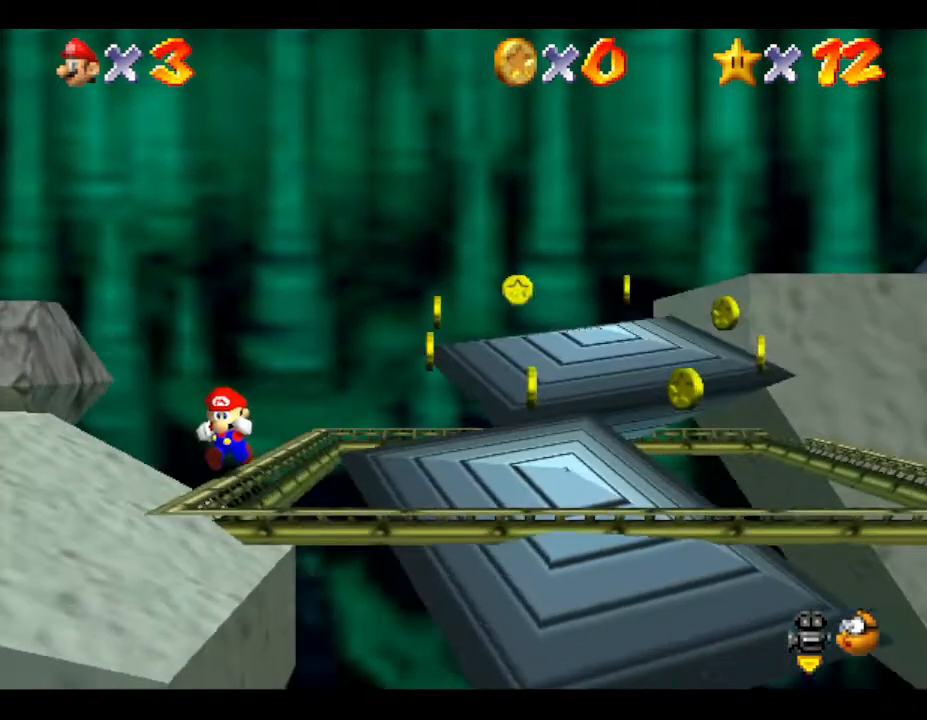
{"buttons": [], "left_stick": "right", "events": [[183, "A", "up"]]}
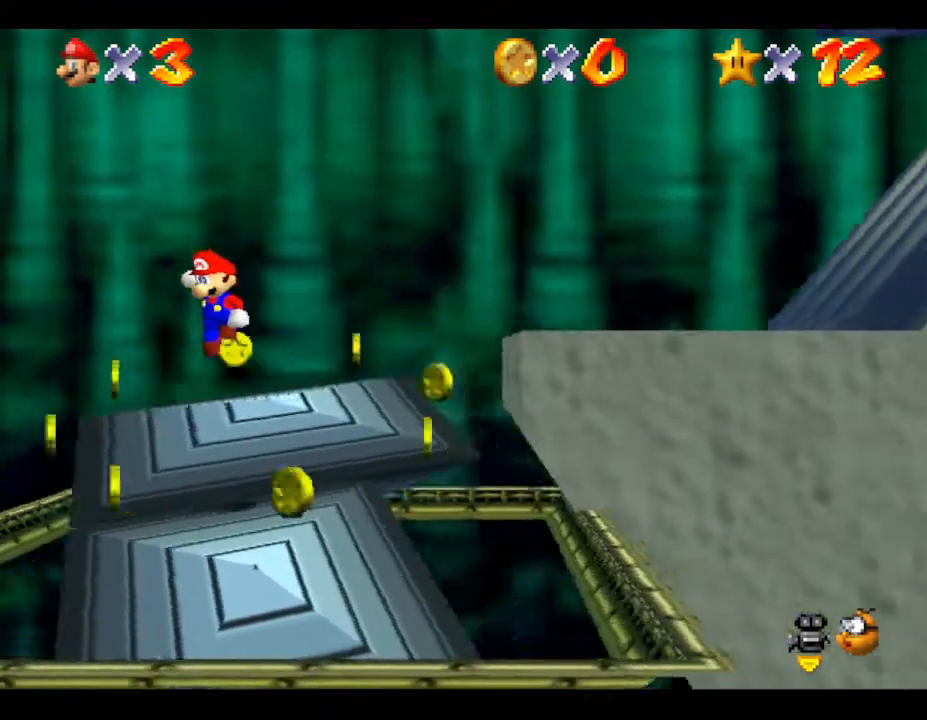
{"buttons": ["A"], "left_stick": "right", "events": [[333, "A", "down"]]}
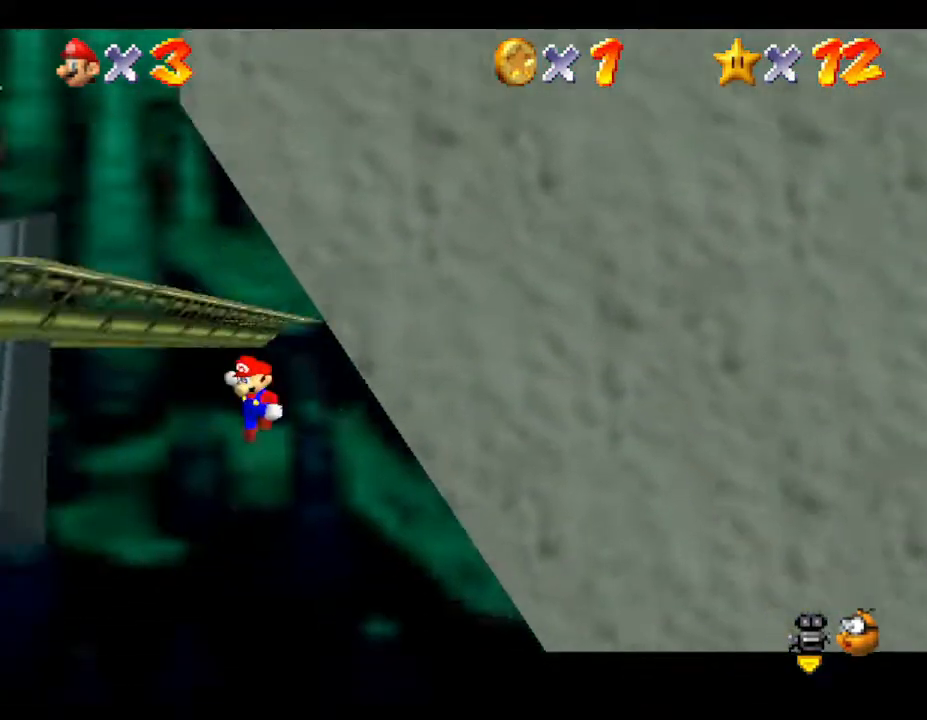
{"buttons": [], "left_stick": "right", "events": [[200, "A", "up"]]}
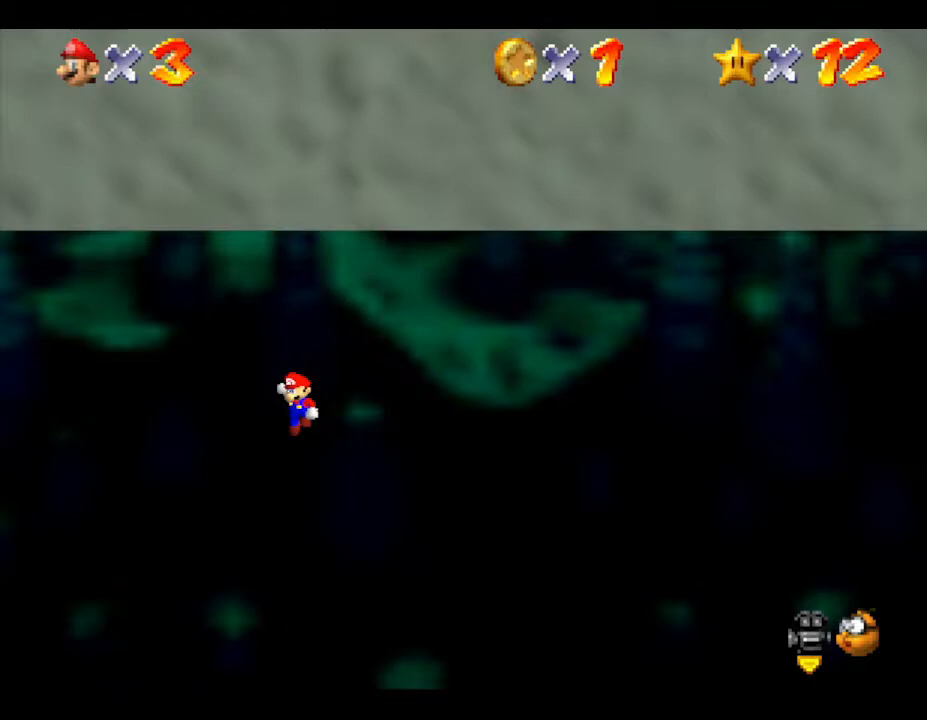
{"buttons": [], "left_stick": "right", "events": []}
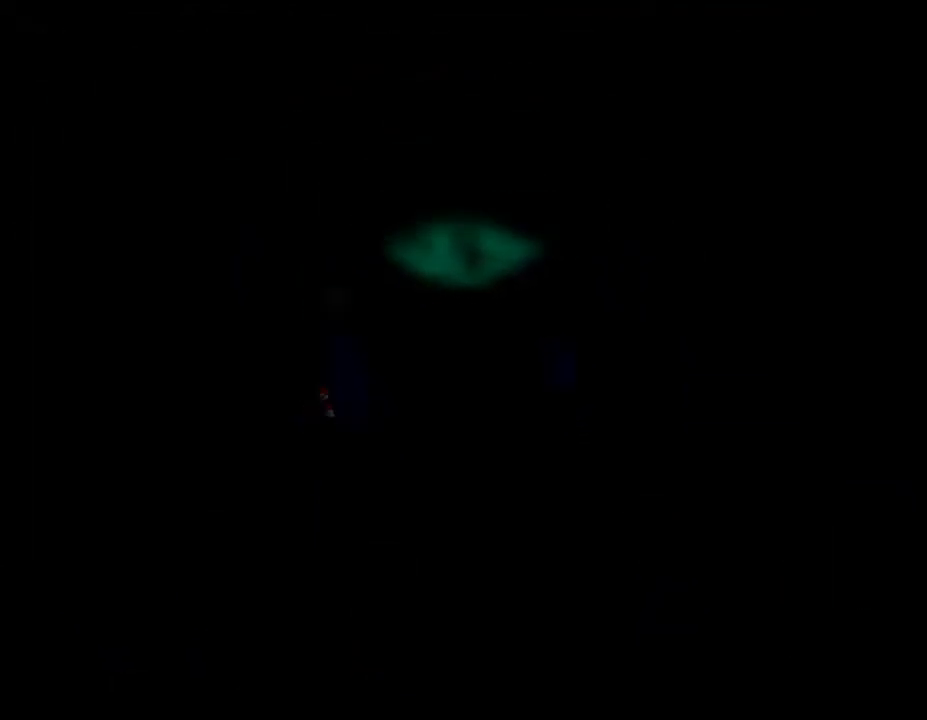
{"buttons": [], "left_stick": "right", "events": []}
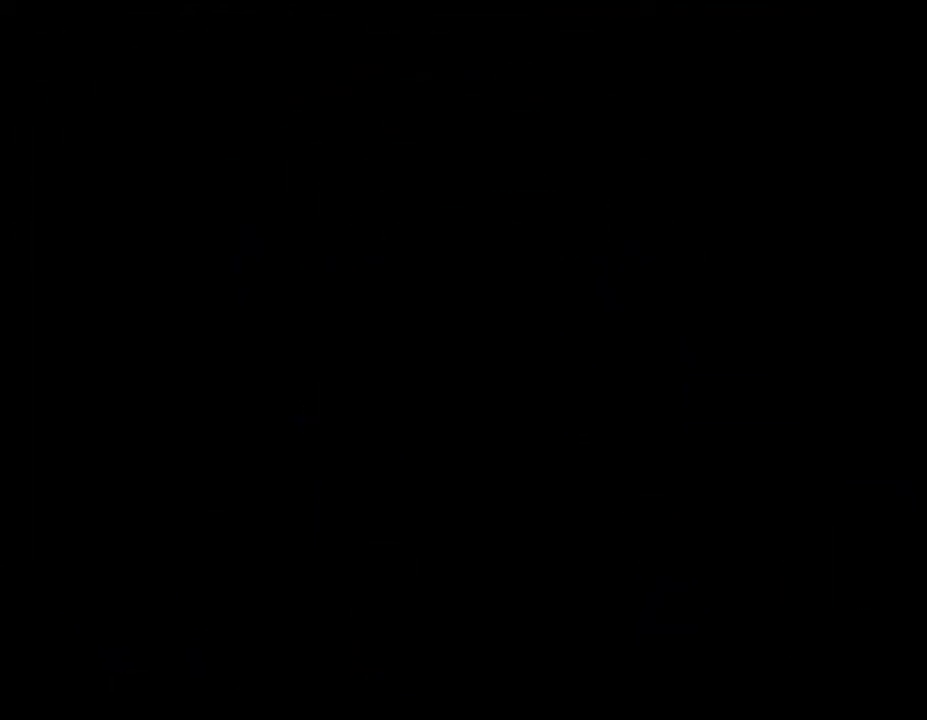
{"buttons": [], "left_stick": "center", "events": [[233, "left_stick", "center"]]}